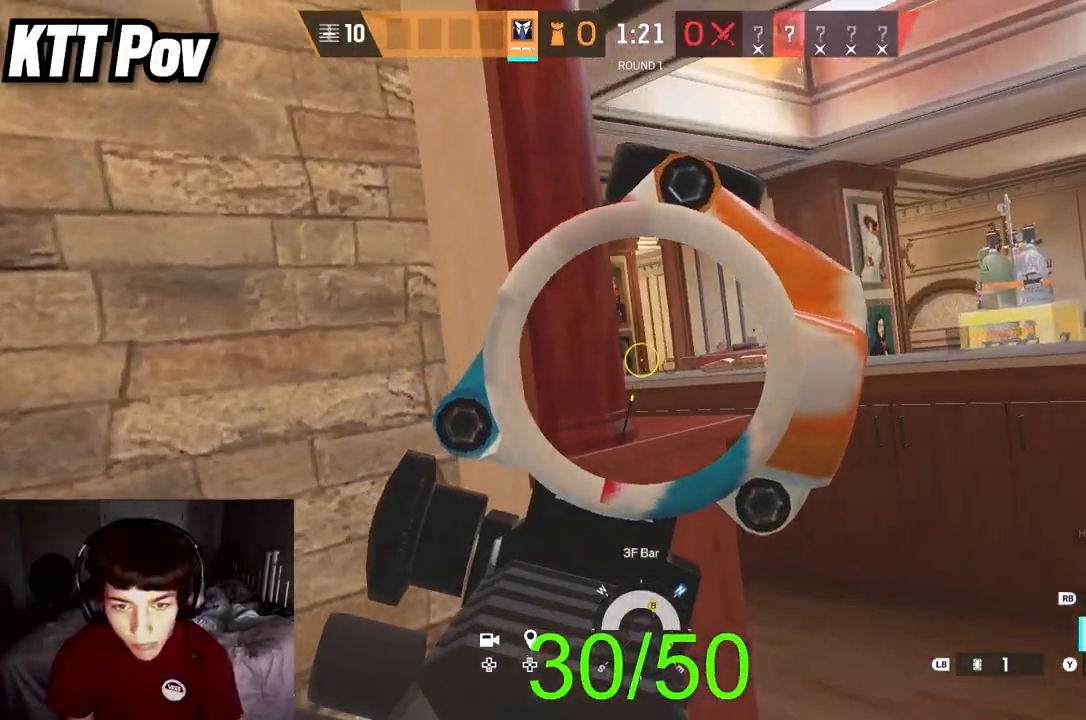
Gameplay with a controller (Xbox layout); each line is a JSON object with the inputs held at the frame after it. "events" lists button and stick changes between this image and that frame as [ms after this image, input, new state], when the widget could be followed in between.
{"buttons": ["L2", "R2"], "left_stick": "left", "right_stick": "down-right", "events": [[33, "R2", "down"], [267, "left_stick", "center"], [383, "left_stick", "left"], [400, "right_stick", "down-left"], [500, "right_stick", "down-right"]]}
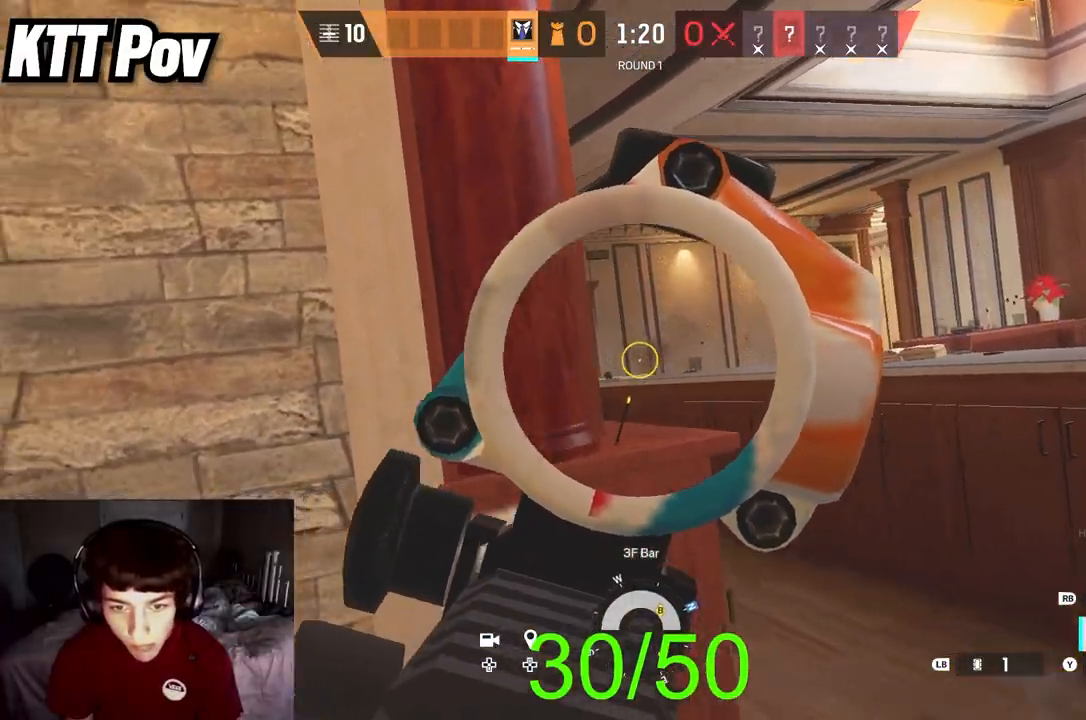
{"buttons": ["L1", "R3"], "left_stick": "up-right", "right_stick": "center", "events": [[17, "L2", "up"], [17, "R2", "up"], [100, "right_stick", "center"], [250, "right_stick", "up"], [300, "L1", "down"], [333, "left_stick", "up"], [367, "right_stick", "center"], [400, "R3", "down"], [450, "left_stick", "up-right"]]}
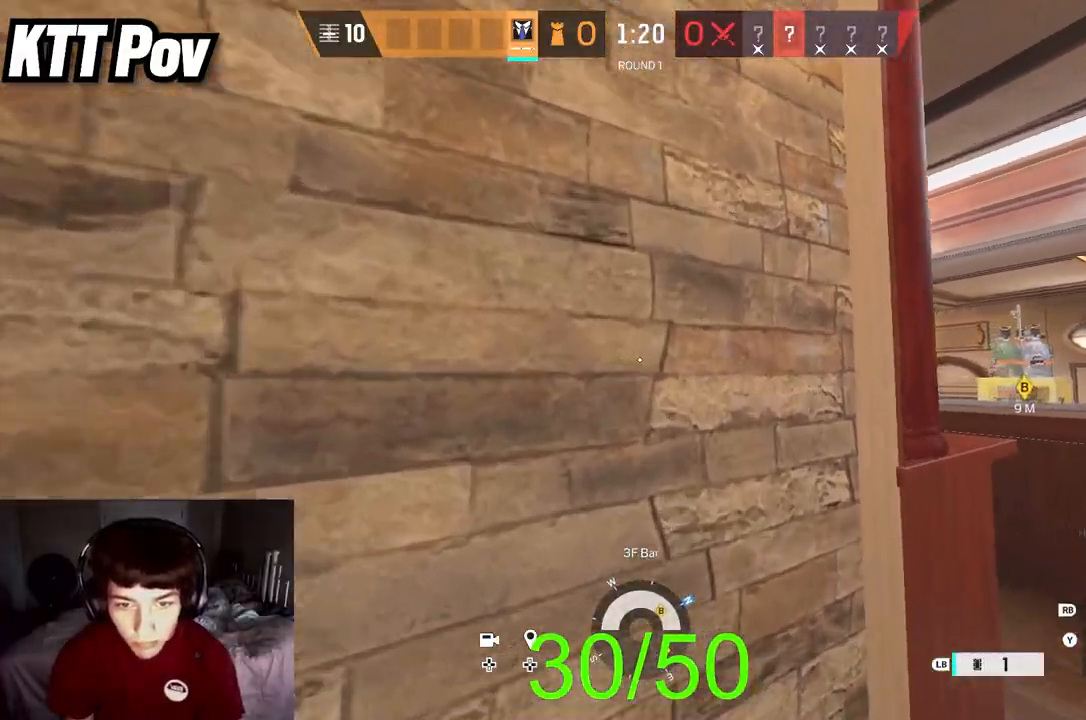
{"buttons": [], "left_stick": "left", "right_stick": "up-left", "events": [[17, "right_stick", "up"], [33, "R3", "up"], [67, "right_stick", "up-left"], [267, "L1", "up"], [467, "left_stick", "left"]]}
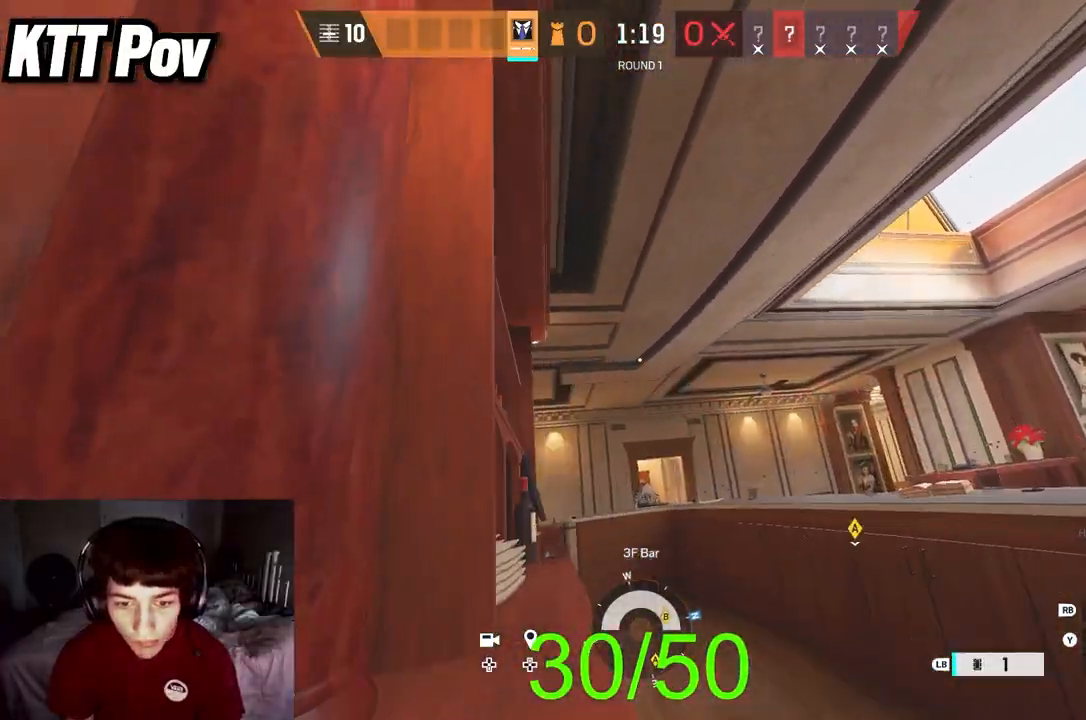
{"buttons": ["B", "L1"], "left_stick": "left", "right_stick": "left", "events": [[17, "right_stick", "center"], [183, "B", "down"], [267, "B", "up"], [283, "right_stick", "down"], [350, "right_stick", "center"], [467, "L1", "down"], [483, "right_stick", "left"], [500, "B", "down"]]}
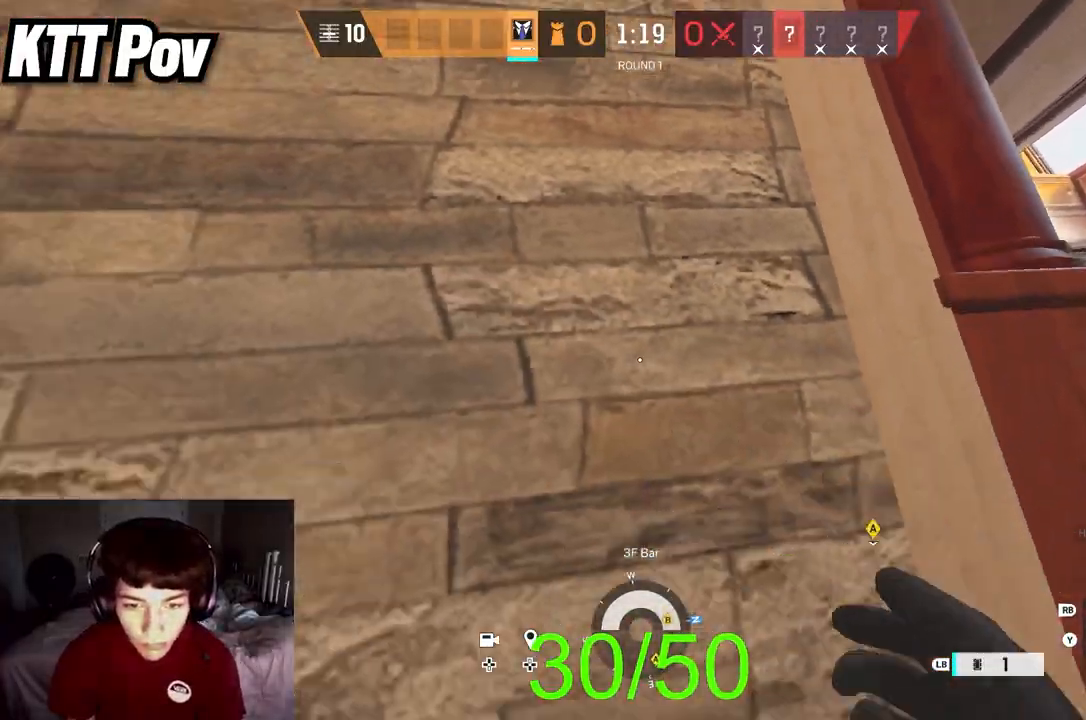
{"buttons": [], "left_stick": "left", "right_stick": "right", "events": [[17, "L1", "up"], [67, "B", "up"], [100, "left_stick", "down-left"], [167, "right_stick", "center"], [350, "right_stick", "right"], [433, "left_stick", "left"]]}
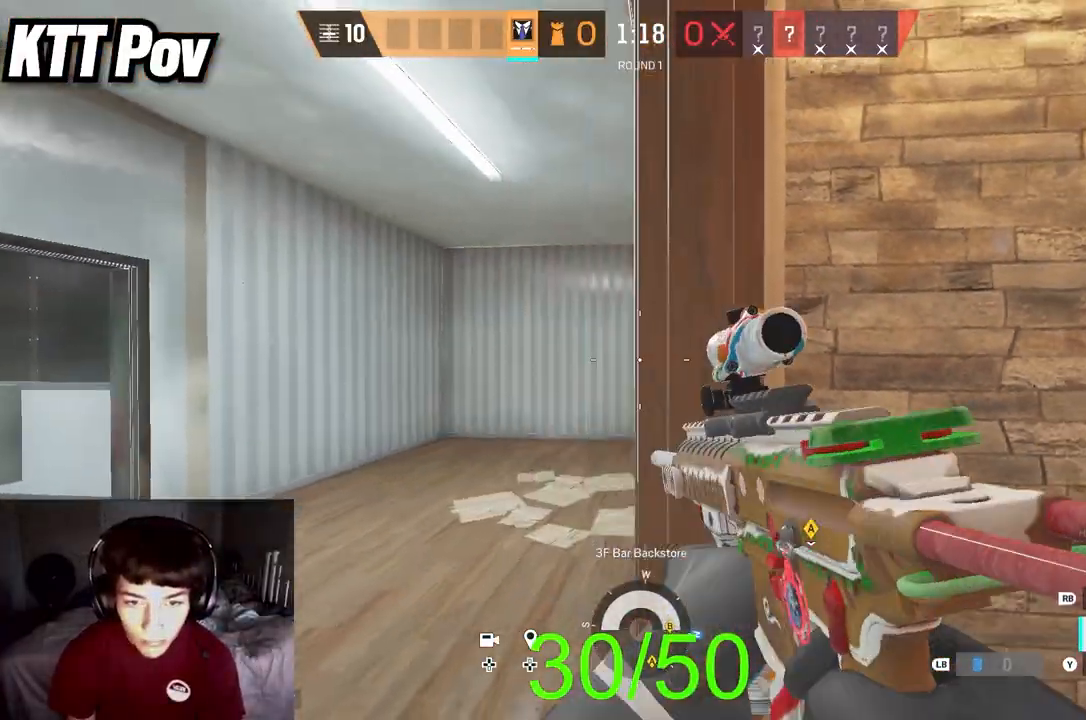
{"buttons": ["L2"], "left_stick": "left", "right_stick": "right", "events": [[17, "L2", "down"], [17, "right_stick", "center"], [67, "L3", "down"], [133, "right_stick", "right"], [217, "L3", "up"]]}
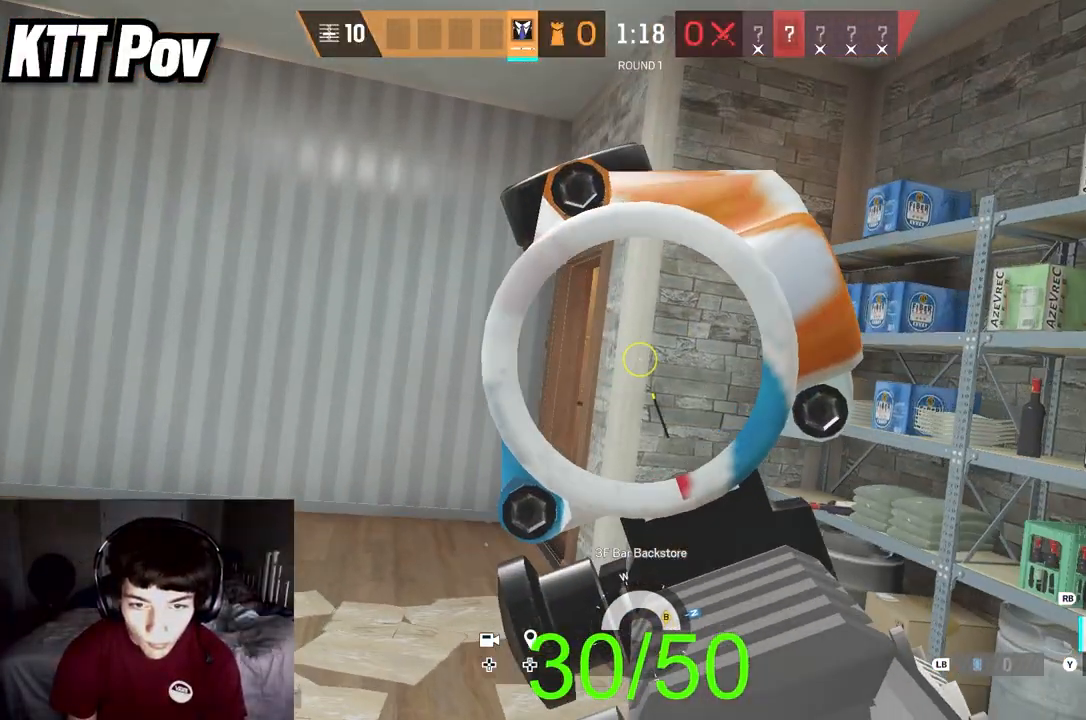
{"buttons": ["L2"], "left_stick": "left", "right_stick": "right", "events": []}
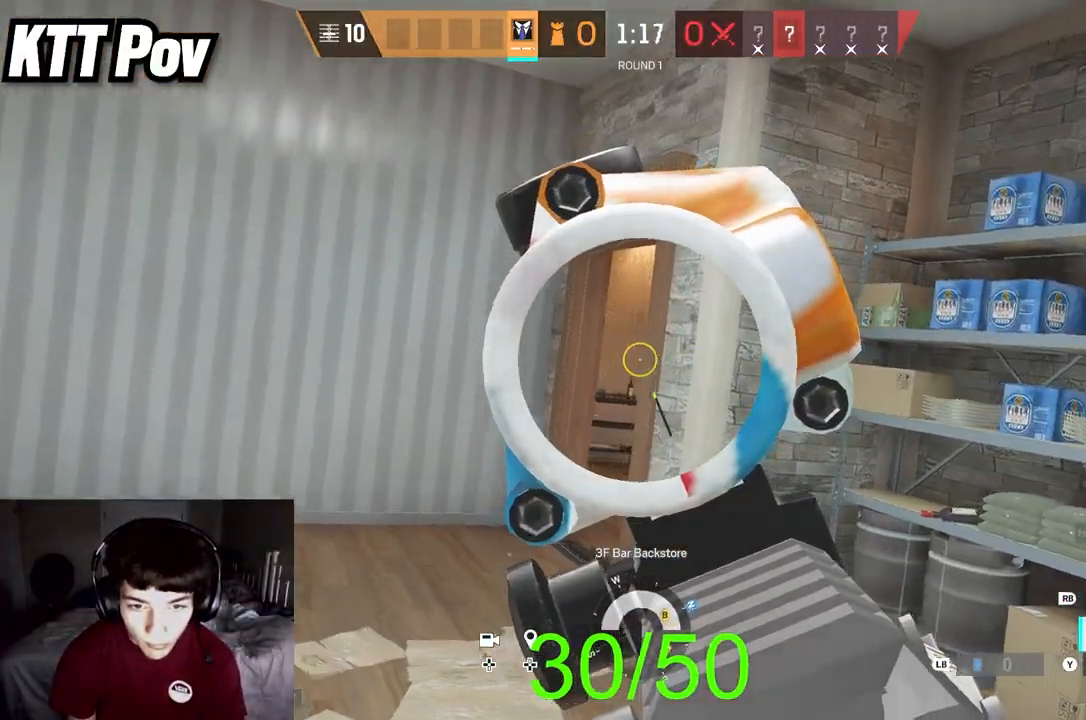
{"buttons": ["L2"], "left_stick": "left", "right_stick": "right", "events": []}
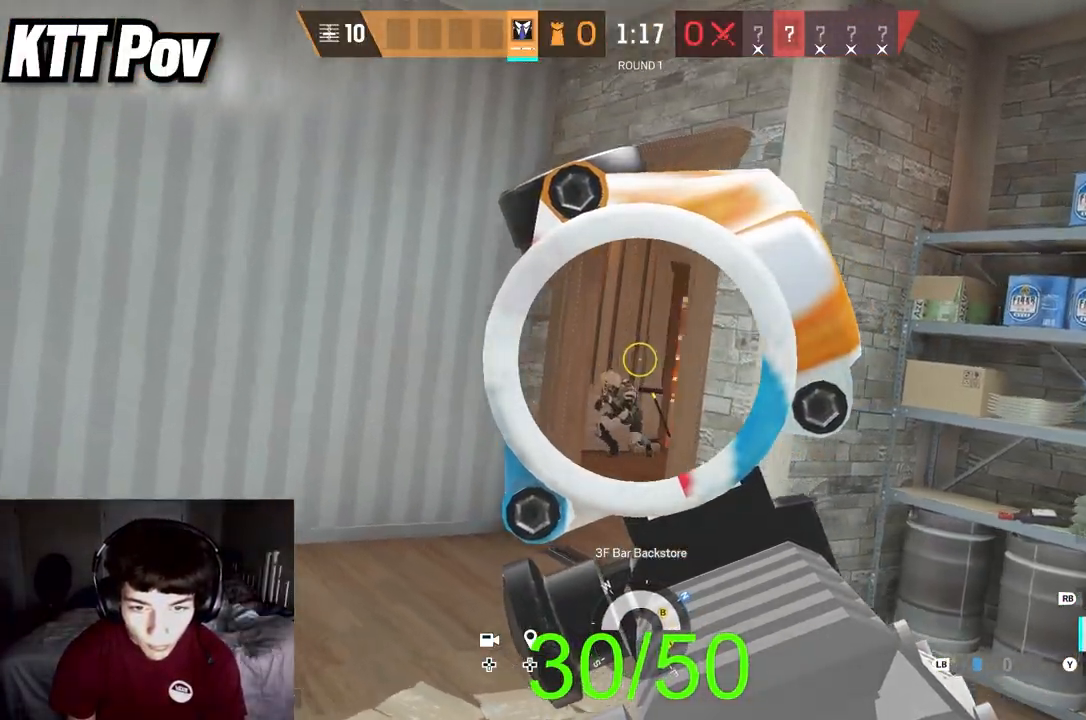
{"buttons": ["L2", "R2", "L3"], "left_stick": "right", "right_stick": "down-left", "events": [[50, "right_stick", "down"], [67, "R2", "down"], [100, "left_stick", "right"], [167, "right_stick", "center"], [283, "right_stick", "down"], [383, "right_stick", "down-left"], [467, "L3", "down"]]}
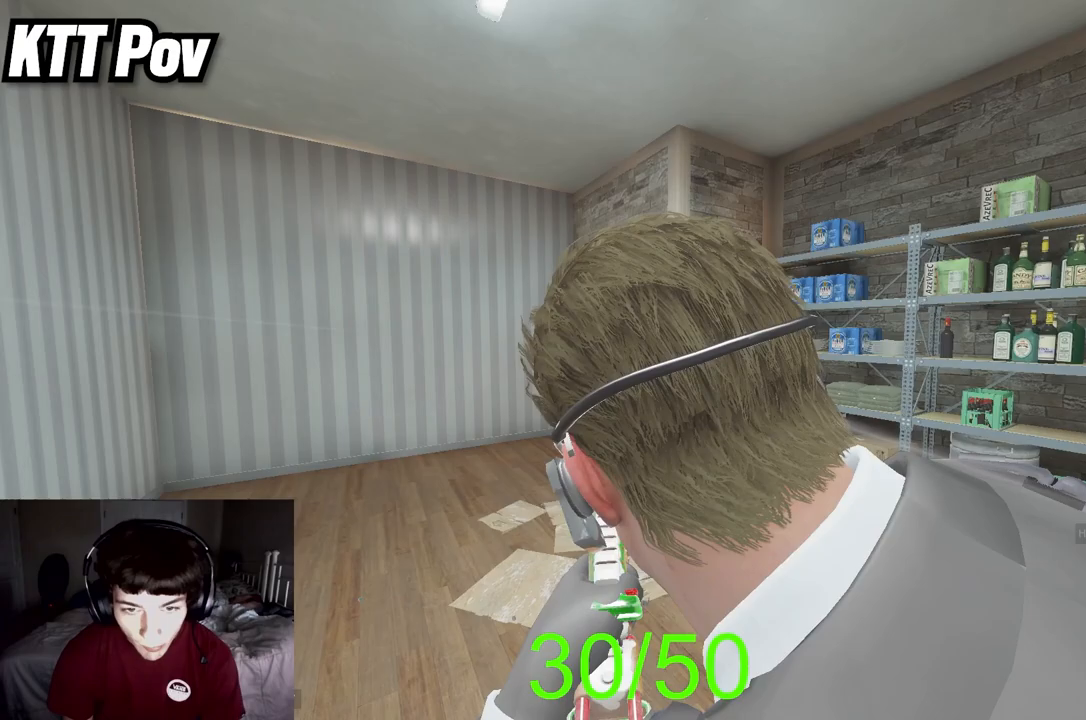
{"buttons": [], "left_stick": "center", "right_stick": "center", "events": [[150, "L3", "up"], [217, "L2", "up"], [217, "right_stick", "center"], [233, "R2", "up"], [300, "left_stick", "center"], [367, "SELECT", "down"], [483, "SELECT", "up"]]}
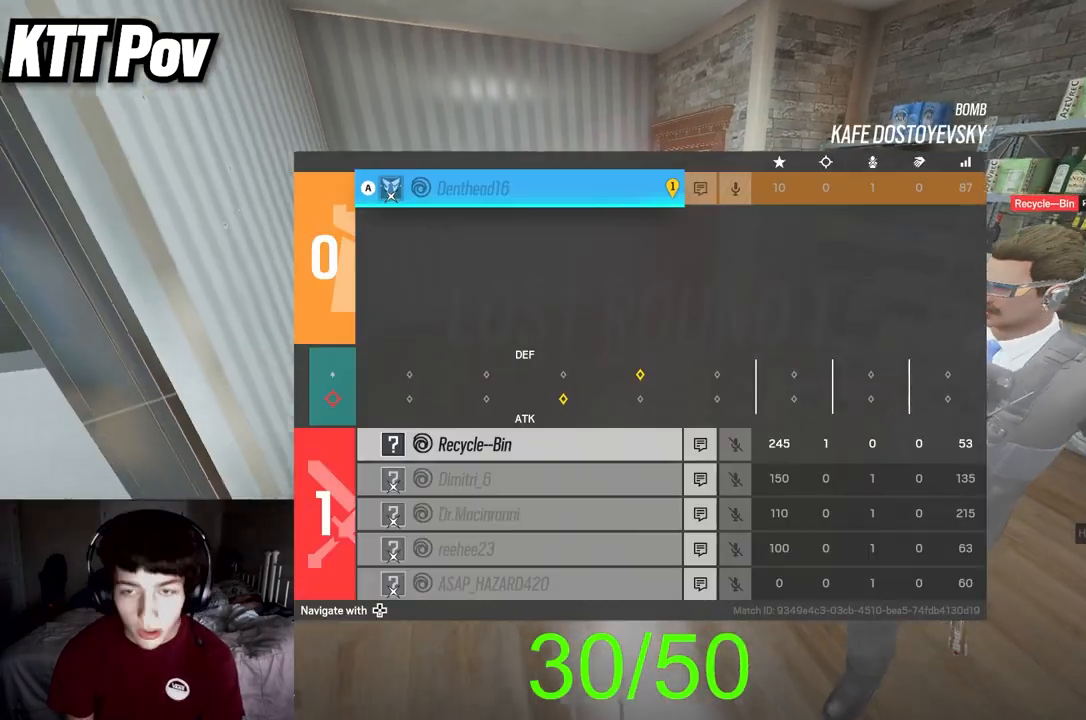
{"buttons": [], "left_stick": "center", "right_stick": "center", "events": []}
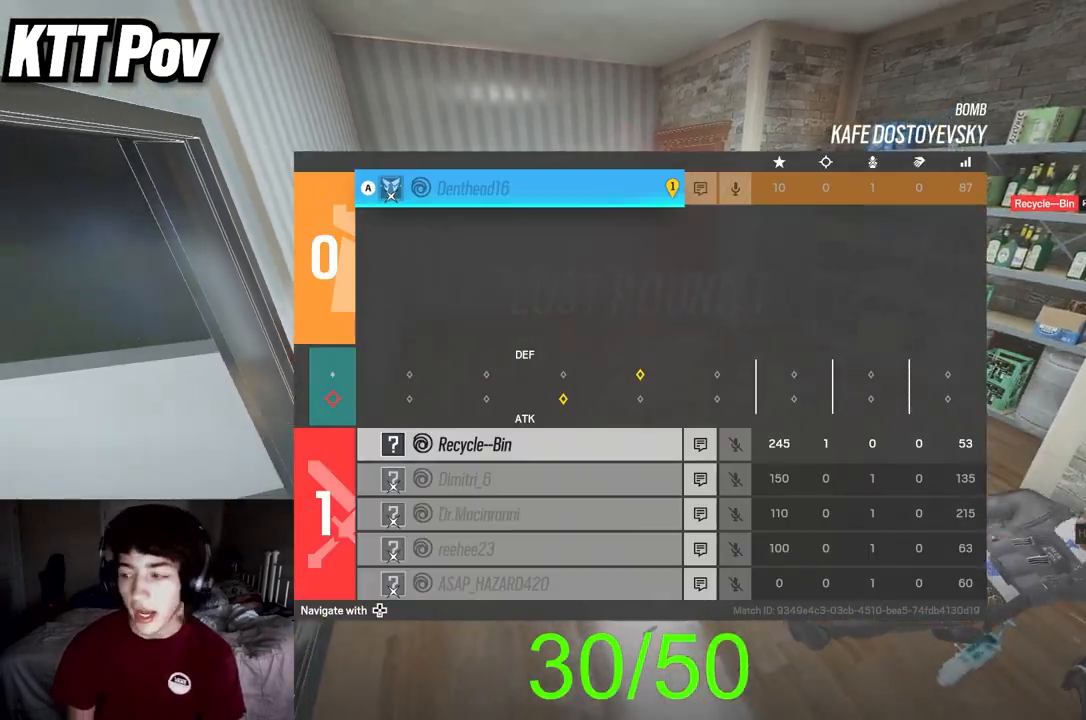
{"buttons": [], "left_stick": "center", "right_stick": "center", "events": []}
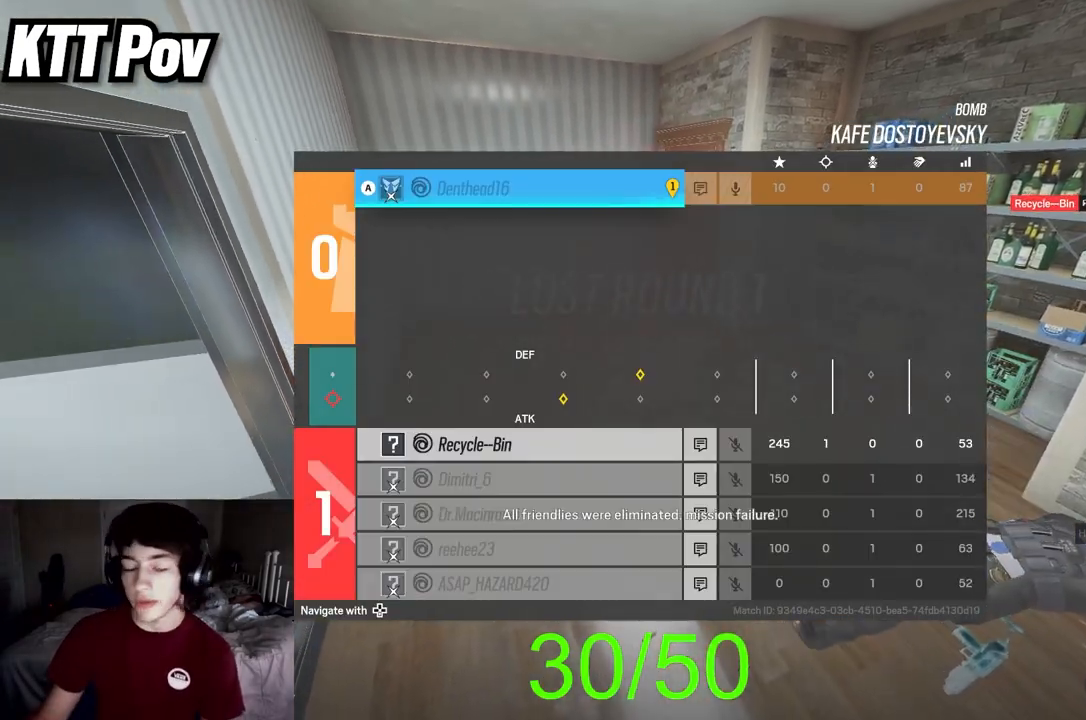
{"buttons": [], "left_stick": "center", "right_stick": "center", "events": []}
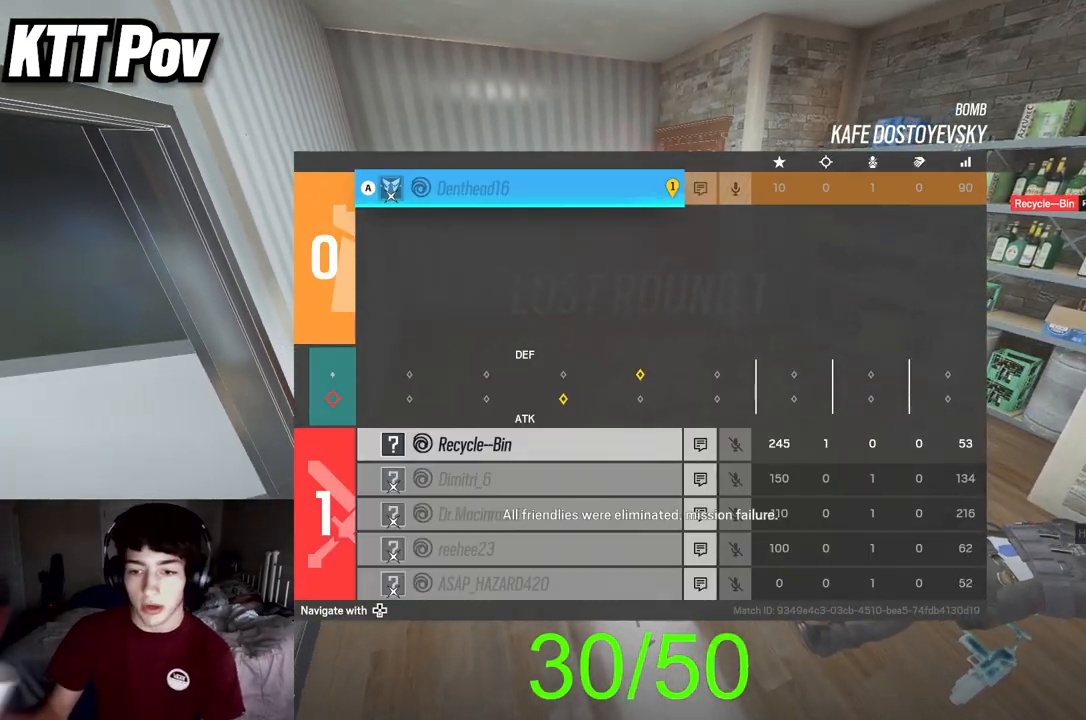
{"buttons": [], "left_stick": "center", "right_stick": "center", "events": []}
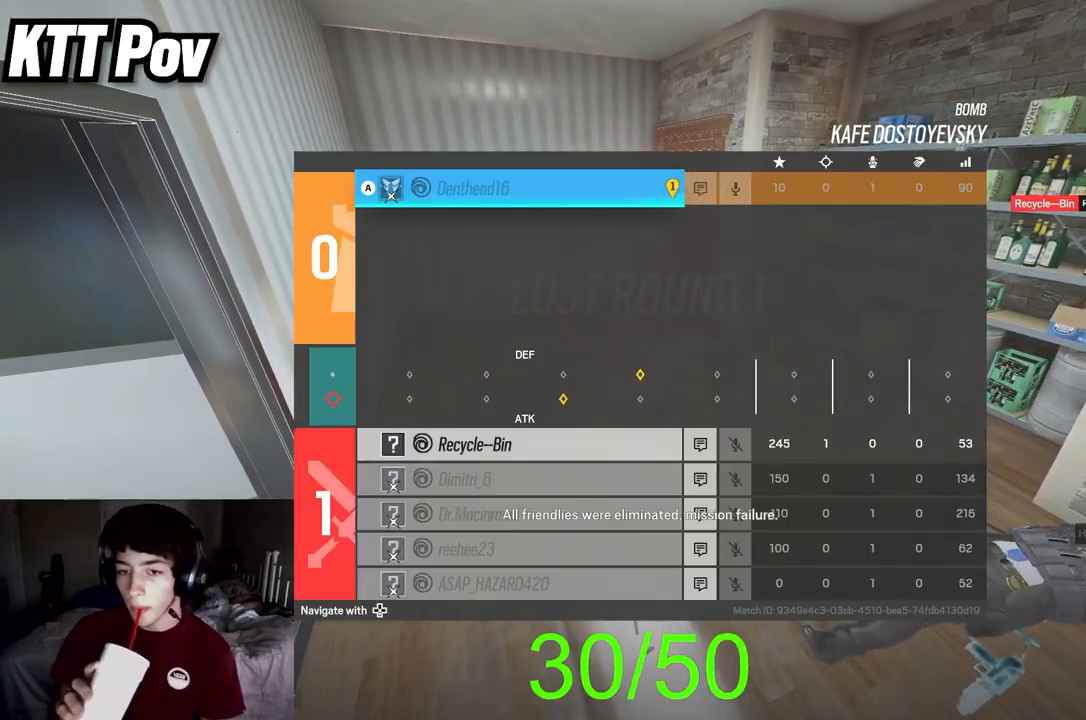
{"buttons": [], "left_stick": "center", "right_stick": "center", "events": []}
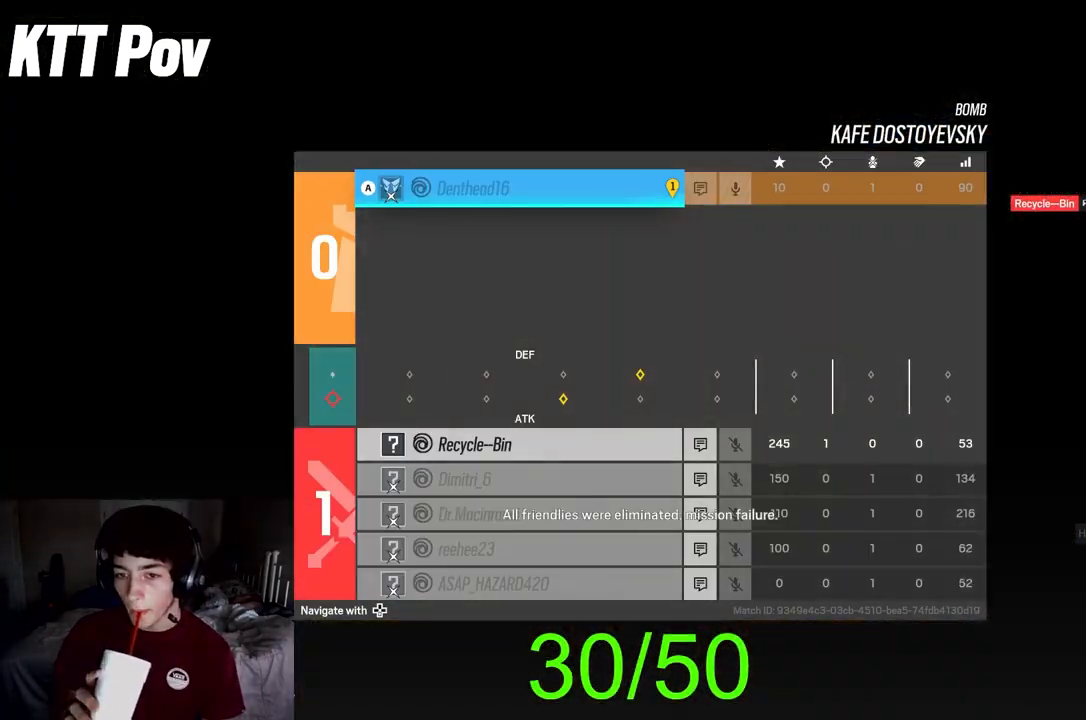
{"buttons": [], "left_stick": "center", "right_stick": "center"}
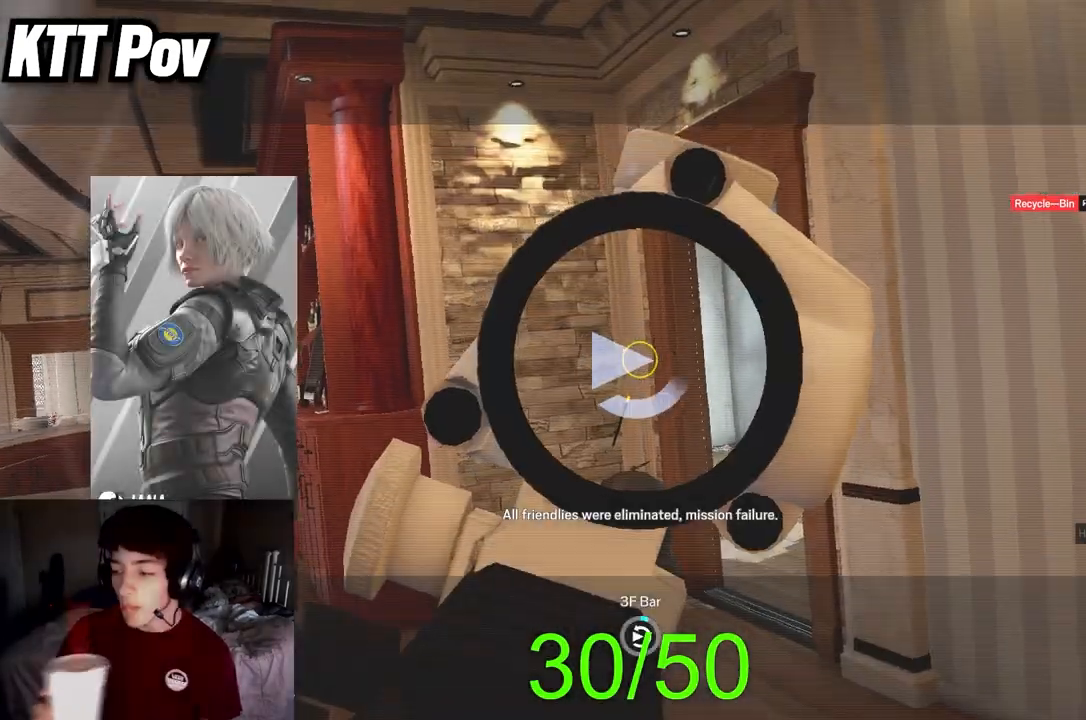
{"buttons": [], "left_stick": "center", "right_stick": "center", "events": []}
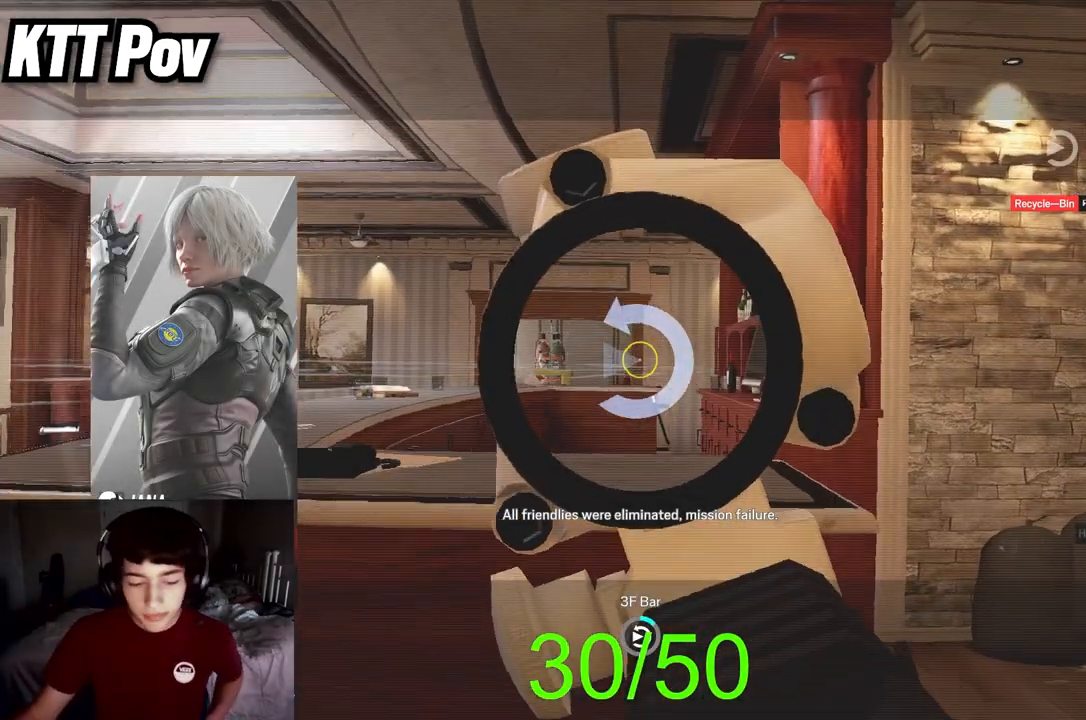
{"buttons": [], "left_stick": "center", "right_stick": "center", "events": []}
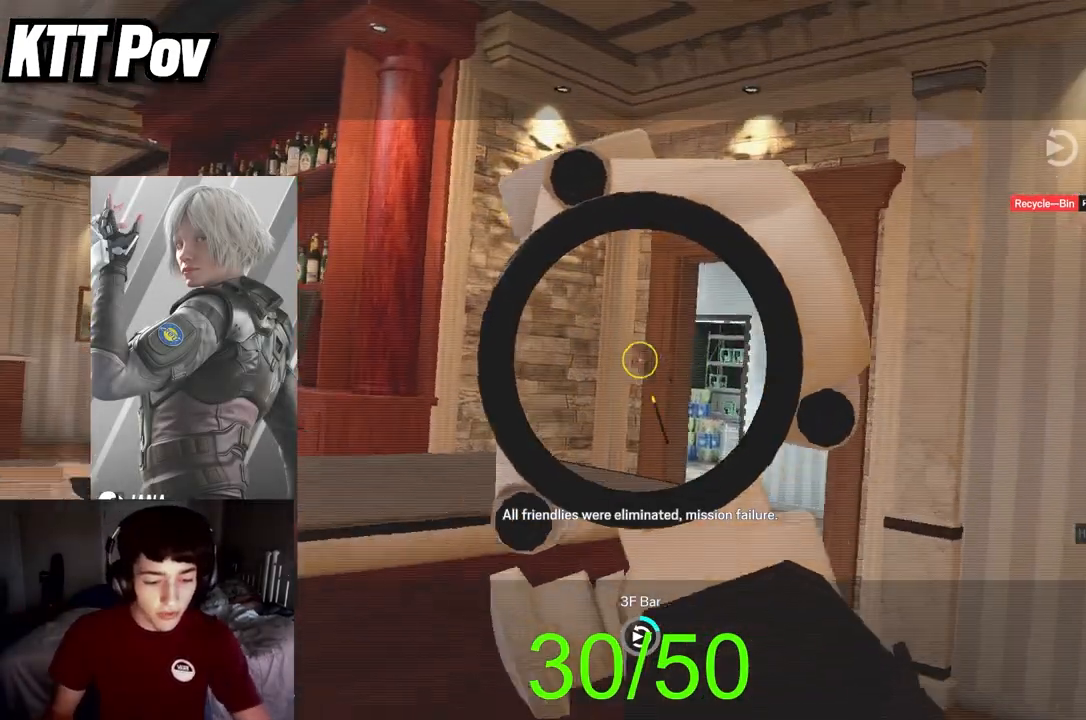
{"buttons": [], "left_stick": "center", "right_stick": "center", "events": []}
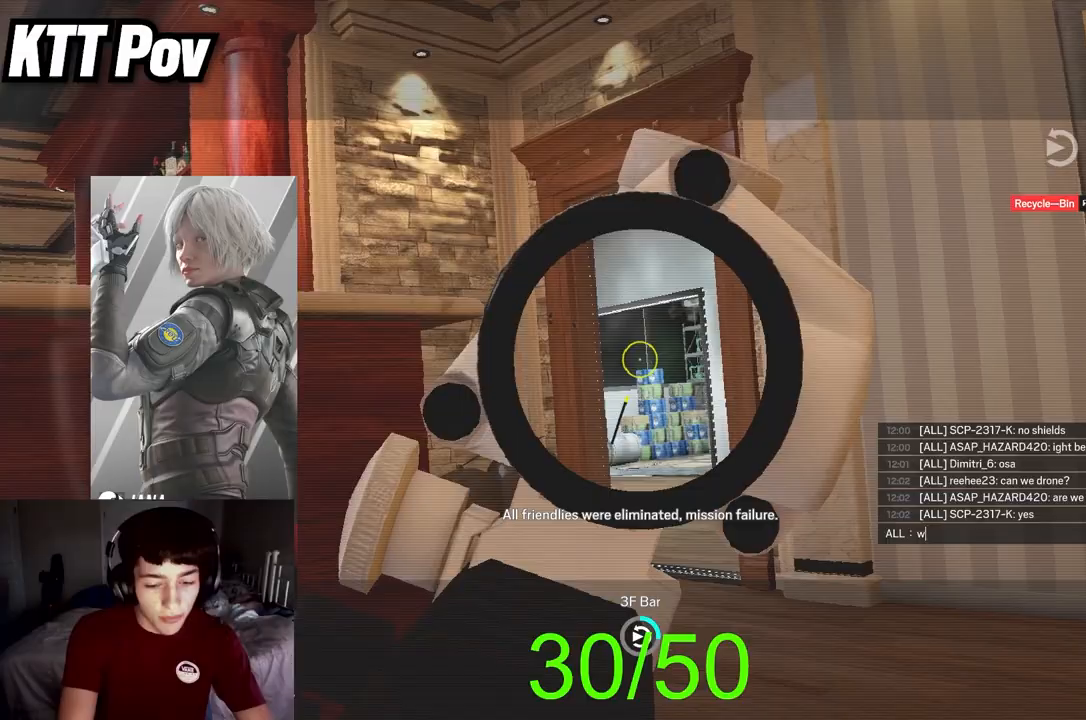
{"buttons": [], "left_stick": "center", "right_stick": "center", "events": []}